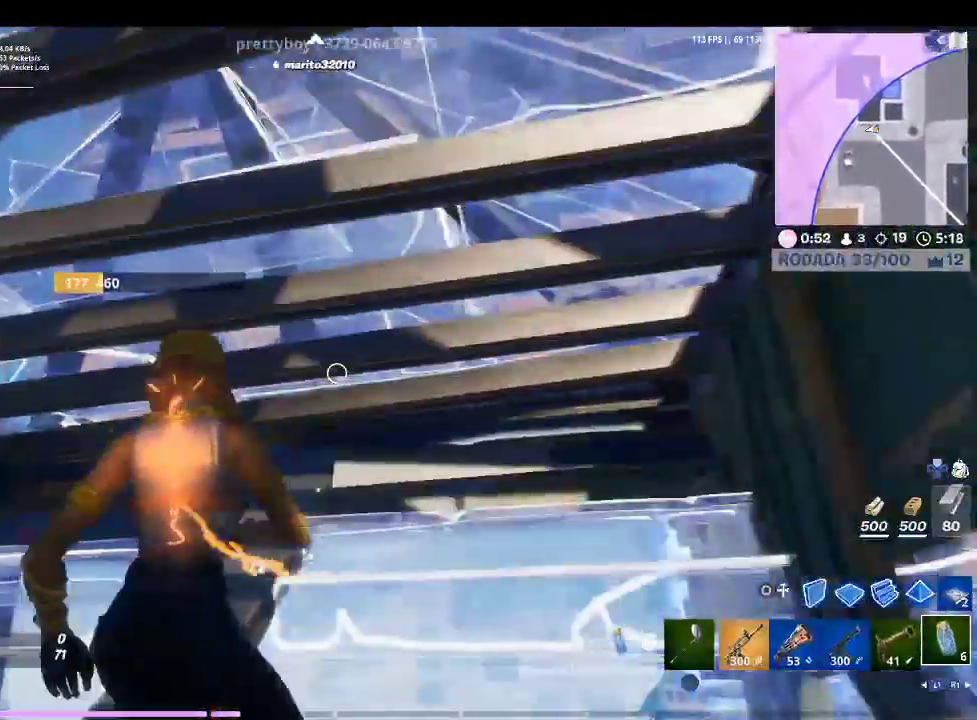
Gameplay with a controller (PlayStation layout); each line is a JSON object with the inputs held at the frame after it. "events" lists button and stick changes between this image and that frame as [ms after this image, input, new state], when the widget could be followed in between.
{"buttons": [], "left_stick": "center", "right_stick": "center", "events": [[33, "left_stick", "center"], [100, "right_stick", "left"], [167, "R2", "down"], [300, "R2", "up"], [367, "right_stick", "center"]]}
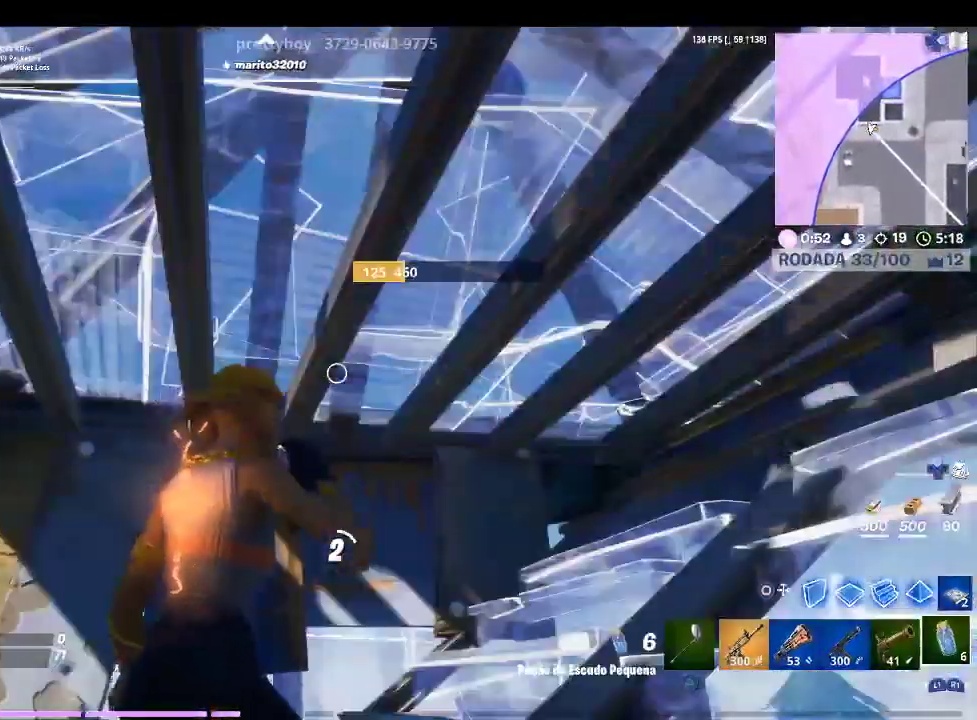
{"buttons": [], "left_stick": "center", "right_stick": "center", "events": [[267, "right_stick", "left"], [467, "right_stick", "center"]]}
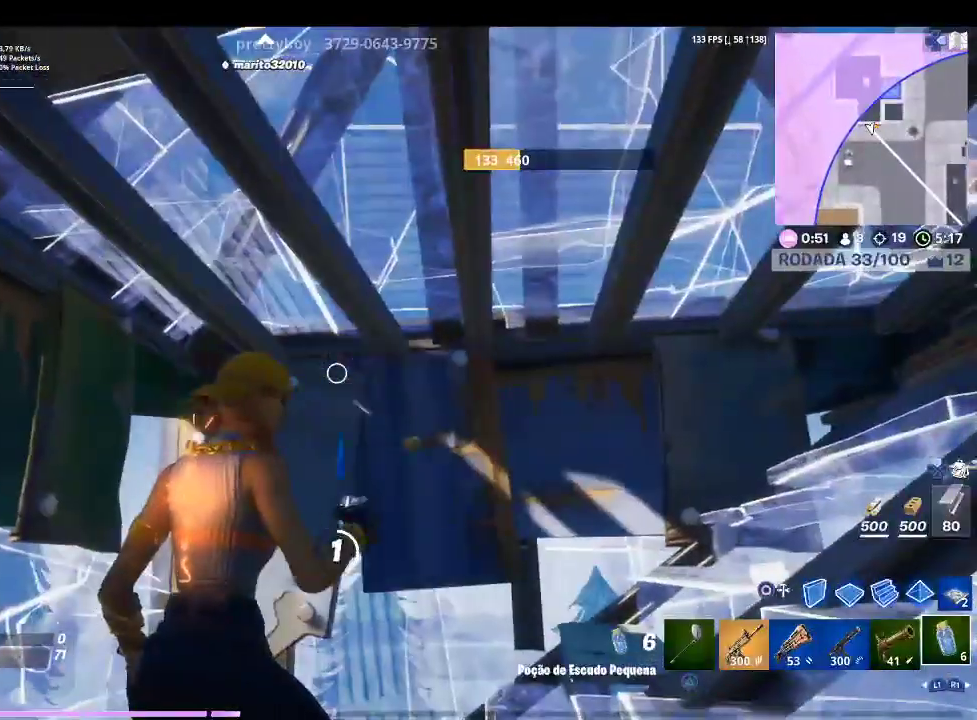
{"buttons": [], "left_stick": "center", "right_stick": "center", "events": []}
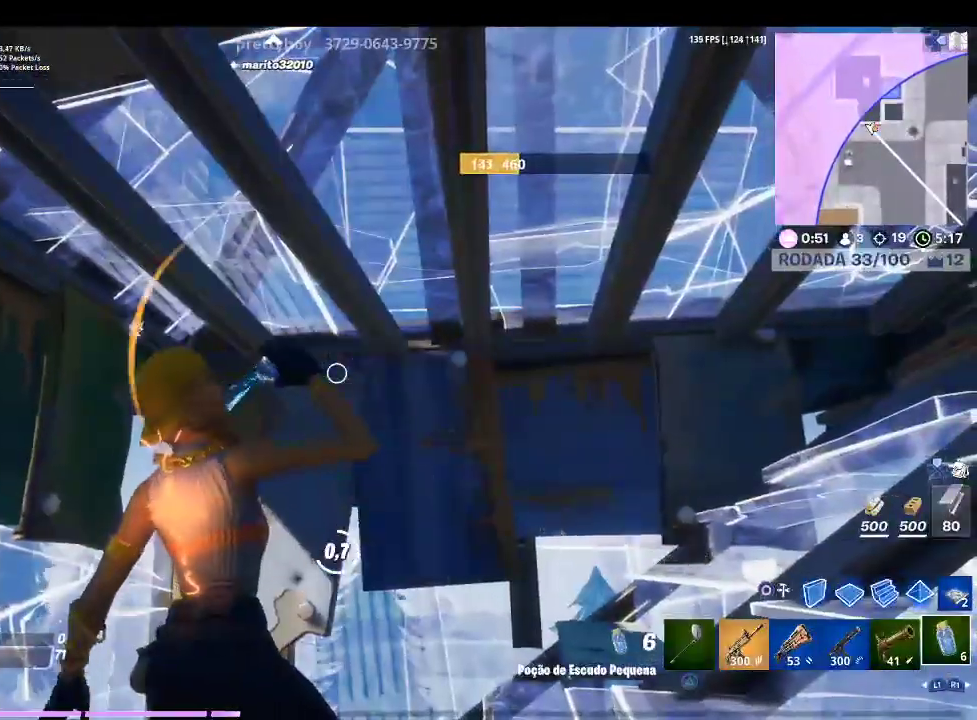
{"buttons": [], "left_stick": "center", "right_stick": "down-left", "events": [[367, "right_stick", "down-left"]]}
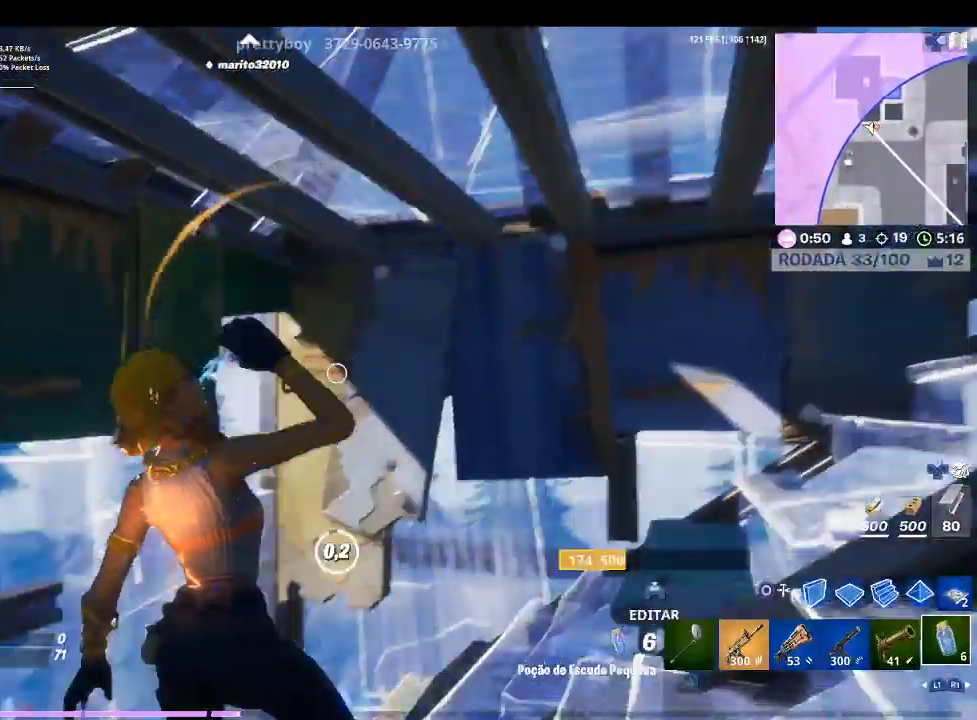
{"buttons": [], "left_stick": "center", "right_stick": "center", "events": [[100, "right_stick", "center"], [200, "right_stick", "left"], [300, "R2", "down"], [467, "R2", "up"], [467, "right_stick", "center"]]}
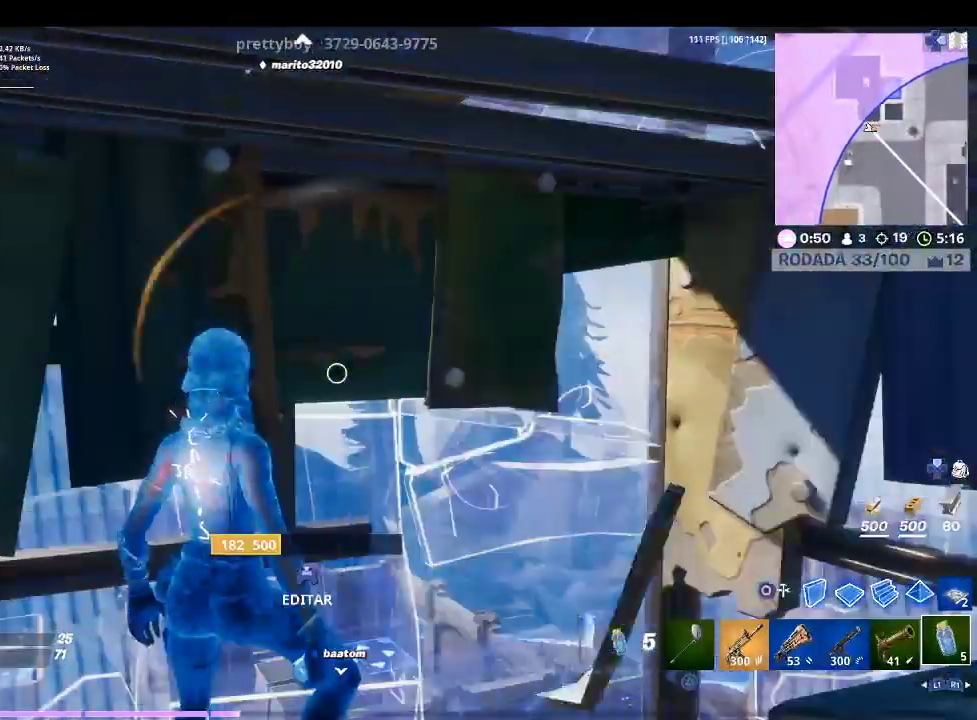
{"buttons": [], "left_stick": "center", "right_stick": "center", "events": [[33, "R2", "down"], [200, "R2", "up"]]}
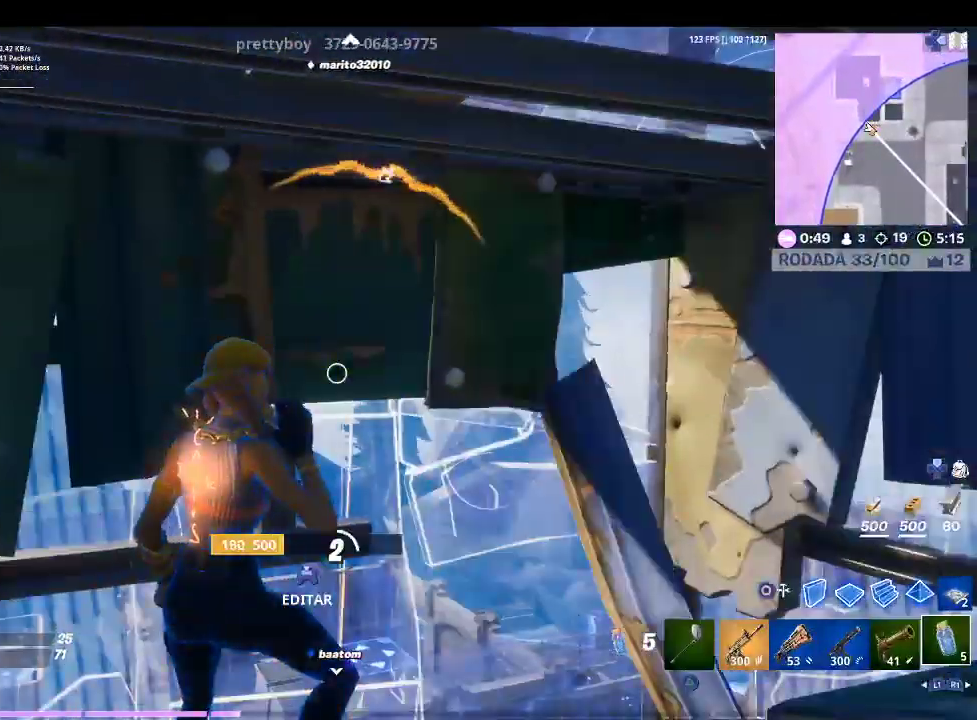
{"buttons": [], "left_stick": "center", "right_stick": "center", "events": [[33, "right_stick", "up-right"], [367, "right_stick", "center"]]}
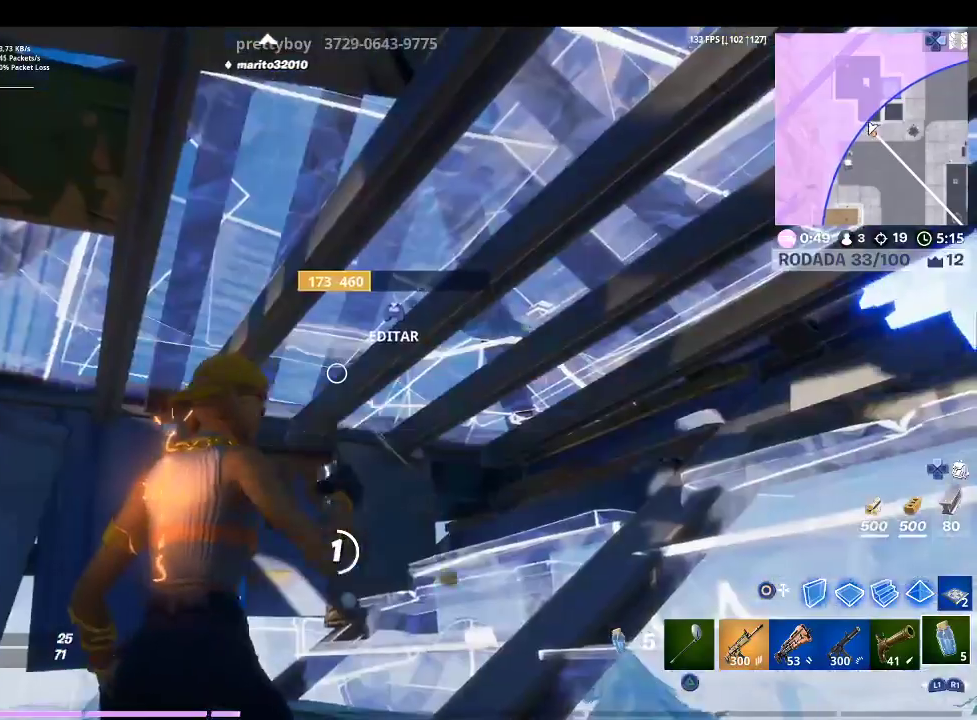
{"buttons": [], "left_stick": "center", "right_stick": "down-left", "events": [[467, "right_stick", "down-left"]]}
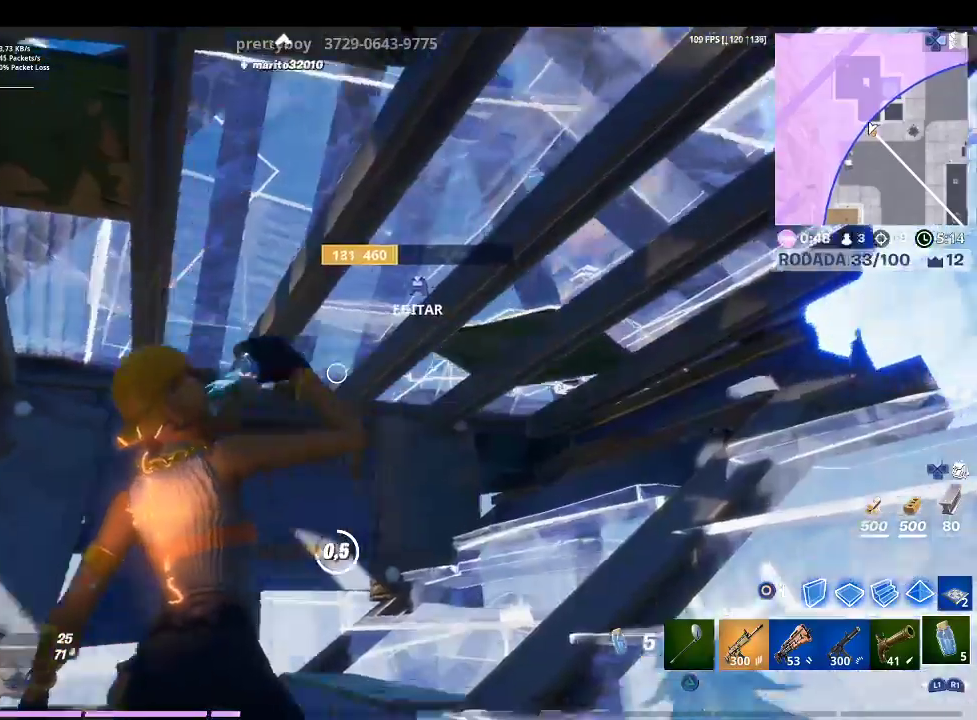
{"buttons": [], "left_stick": "up", "right_stick": "center", "events": [[200, "right_stick", "center"], [433, "left_stick", "up"]]}
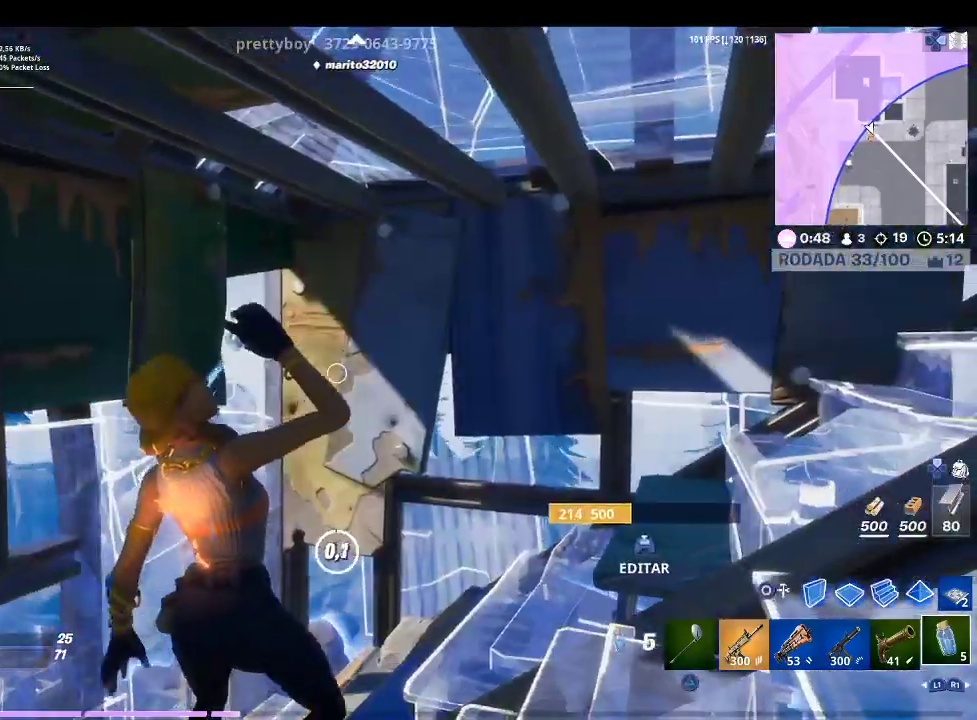
{"buttons": ["L1"], "left_stick": "up", "right_stick": "center", "events": [[200, "L1", "down"], [333, "L1", "up"], [433, "L1", "down"]]}
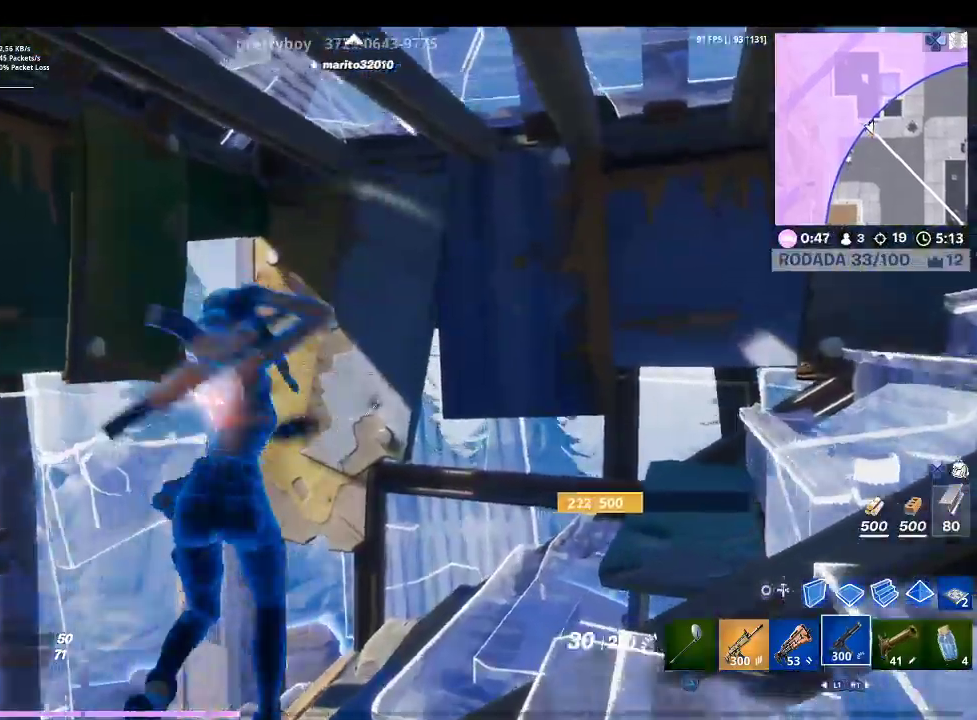
{"buttons": [], "left_stick": "center", "right_stick": "center", "events": [[33, "L1", "up"], [33, "left_stick", "up-right"], [133, "left_stick", "up"], [200, "L1", "down"], [233, "left_stick", "center"], [367, "L1", "up"], [367, "TOUCHPAD", "down"], [500, "TOUCHPAD", "up"]]}
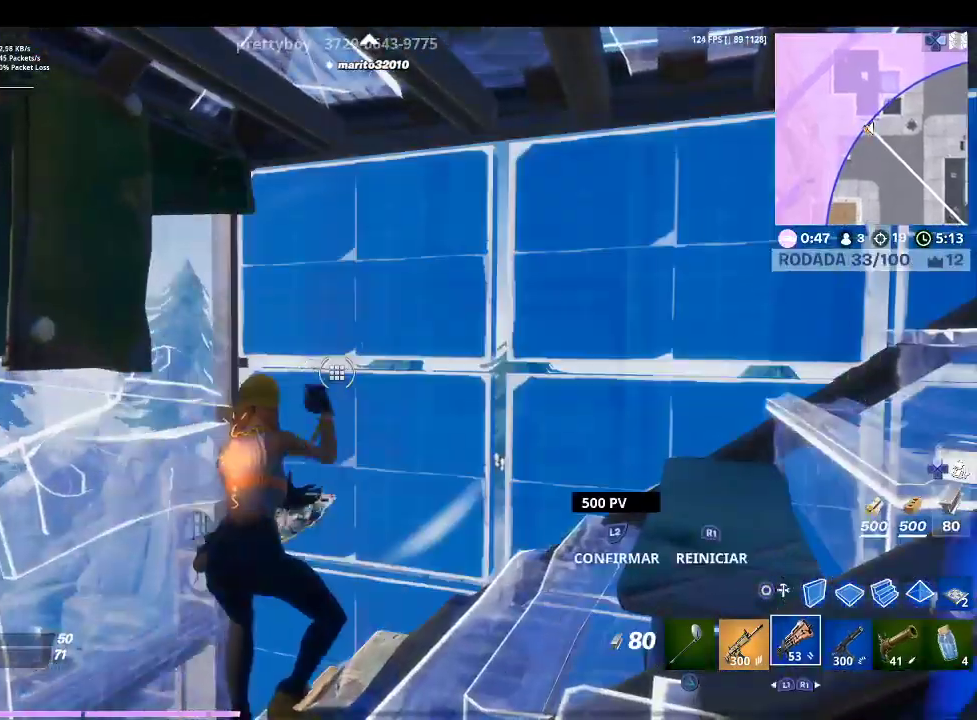
{"buttons": ["R2"], "left_stick": "up-right", "right_stick": "center", "events": [[200, "R2", "down"], [233, "right_stick", "up-right"], [367, "left_stick", "up-right"], [367, "right_stick", "center"]]}
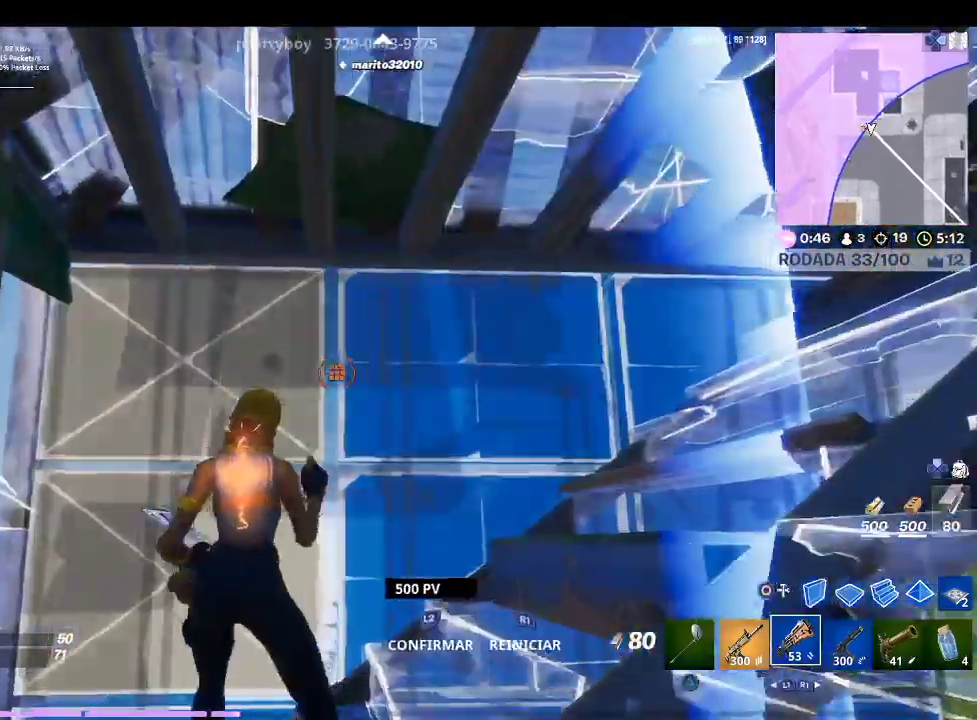
{"buttons": ["L2"], "left_stick": "up", "right_stick": "center", "events": [[33, "left_stick", "up"], [167, "right_stick", "right"], [300, "left_stick", "center"], [300, "right_stick", "center"], [467, "L2", "down"], [467, "R2", "up"], [500, "left_stick", "up"]]}
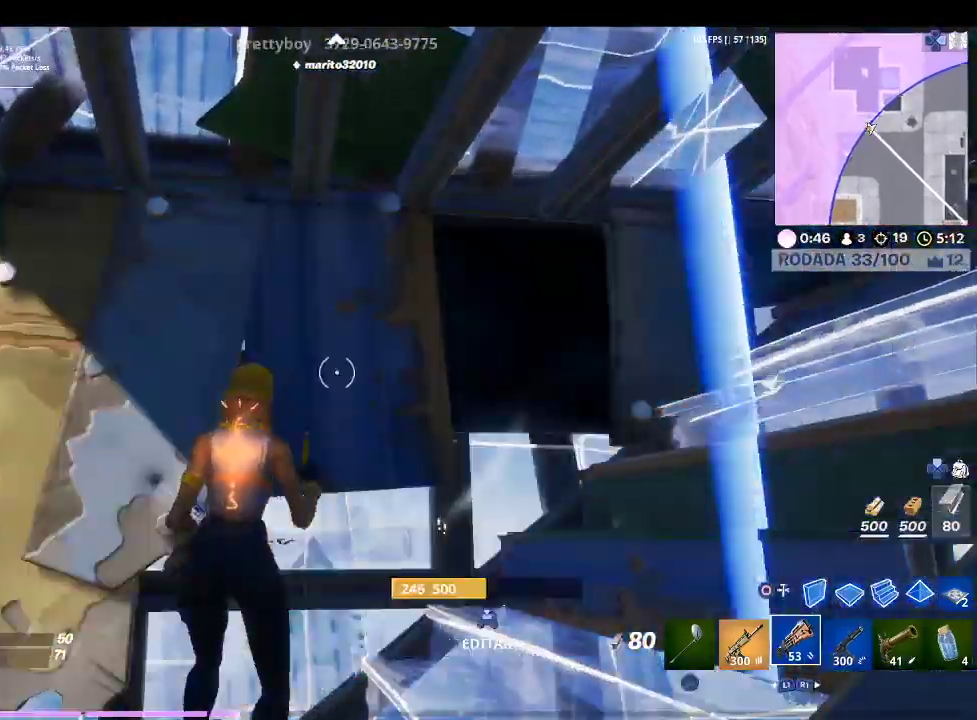
{"buttons": ["CIRCLE", "R1"], "left_stick": "up", "right_stick": "center", "events": [[67, "right_stick", "down"], [167, "L2", "up"], [167, "left_stick", "up-left"], [300, "right_stick", "center"], [400, "CIRCLE", "down"], [433, "R1", "down"], [500, "left_stick", "up"]]}
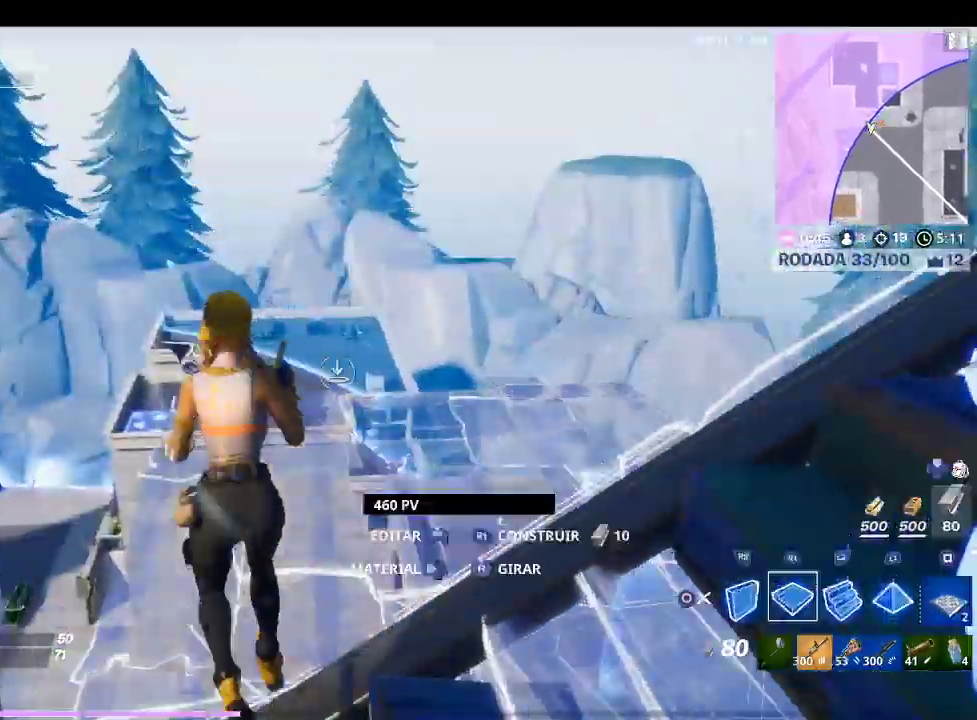
{"buttons": [], "left_stick": "up", "right_stick": "up-left", "events": [[33, "CIRCLE", "up"], [67, "R1", "up"], [133, "L2", "down"], [233, "R2", "down"], [367, "L2", "up"], [433, "R2", "up"], [500, "right_stick", "up-left"]]}
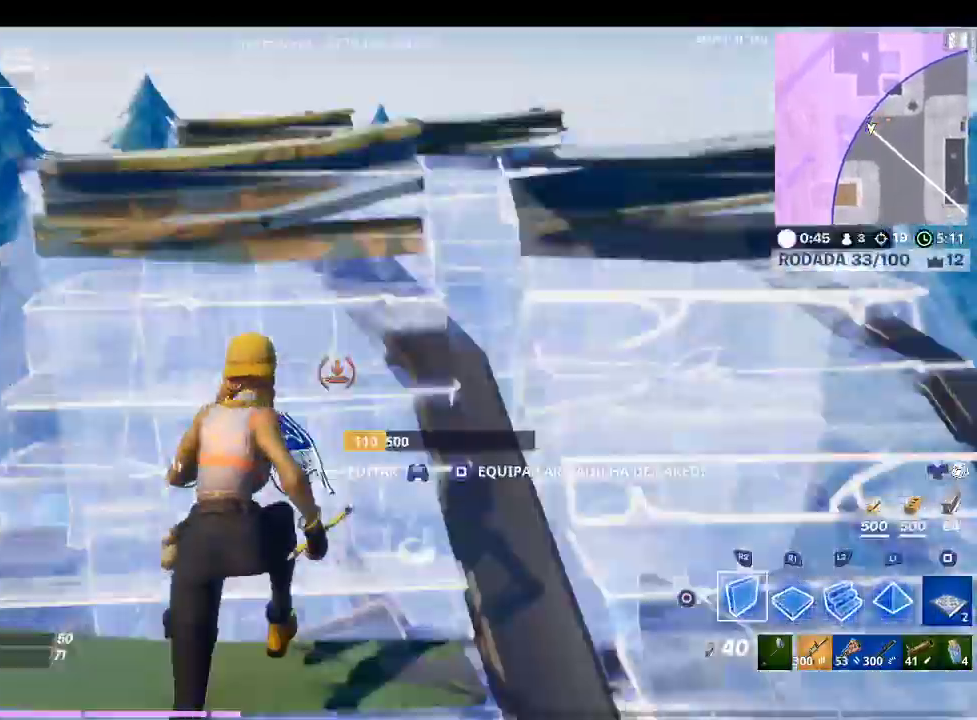
{"buttons": ["R2"], "left_stick": "down-left", "right_stick": "down-left", "events": [[33, "R2", "down"], [33, "left_stick", "up-right"], [233, "left_stick", "down-right"], [300, "right_stick", "center"], [333, "left_stick", "down-left"], [400, "CROSS", "down"], [467, "CROSS", "up"], [500, "right_stick", "down-left"]]}
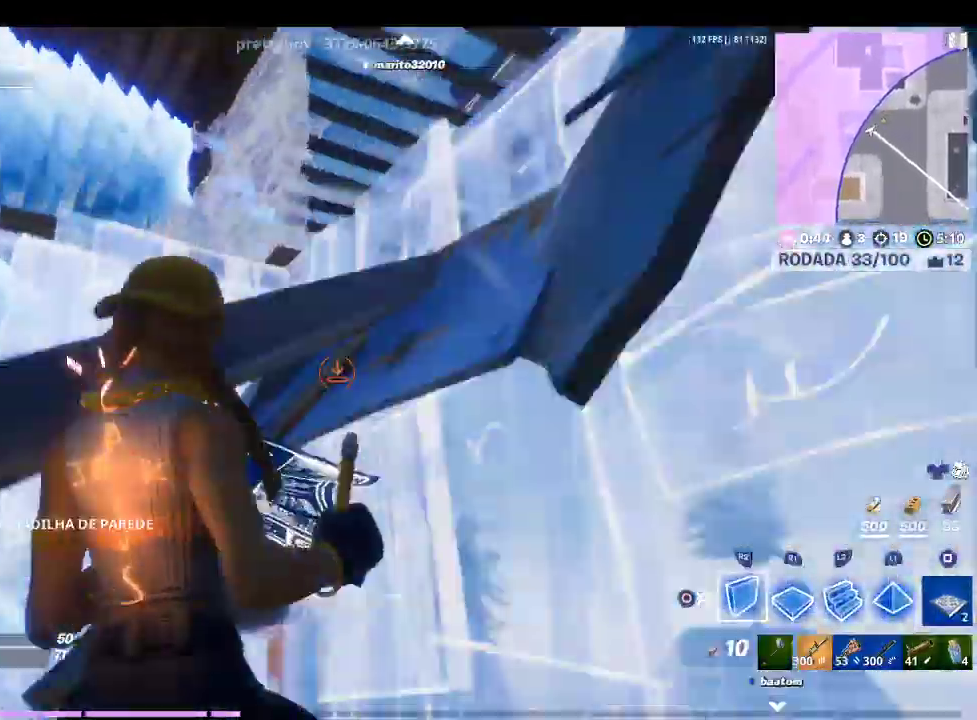
{"buttons": [], "left_stick": "up-left", "right_stick": "center", "events": [[33, "left_stick", "left"], [133, "R2", "up"], [133, "right_stick", "center"], [167, "left_stick", "up-left"], [233, "L2", "down"], [333, "right_stick", "up-right"], [467, "L2", "up"], [500, "right_stick", "center"]]}
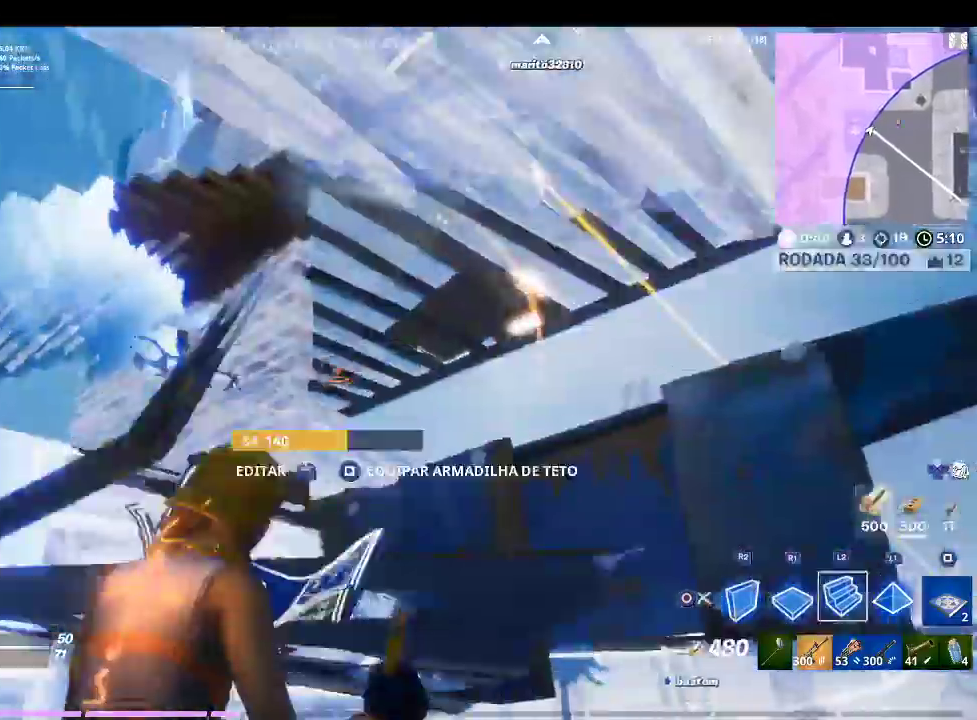
{"buttons": [], "left_stick": "down-right", "right_stick": "down-right", "events": [[33, "left_stick", "up"], [100, "R2", "down"], [167, "right_stick", "up-right"], [233, "left_stick", "center"], [267, "right_stick", "center"], [300, "CROSS", "down"], [400, "CROSS", "up"], [400, "R2", "up"], [467, "left_stick", "down-right"], [500, "right_stick", "down-right"]]}
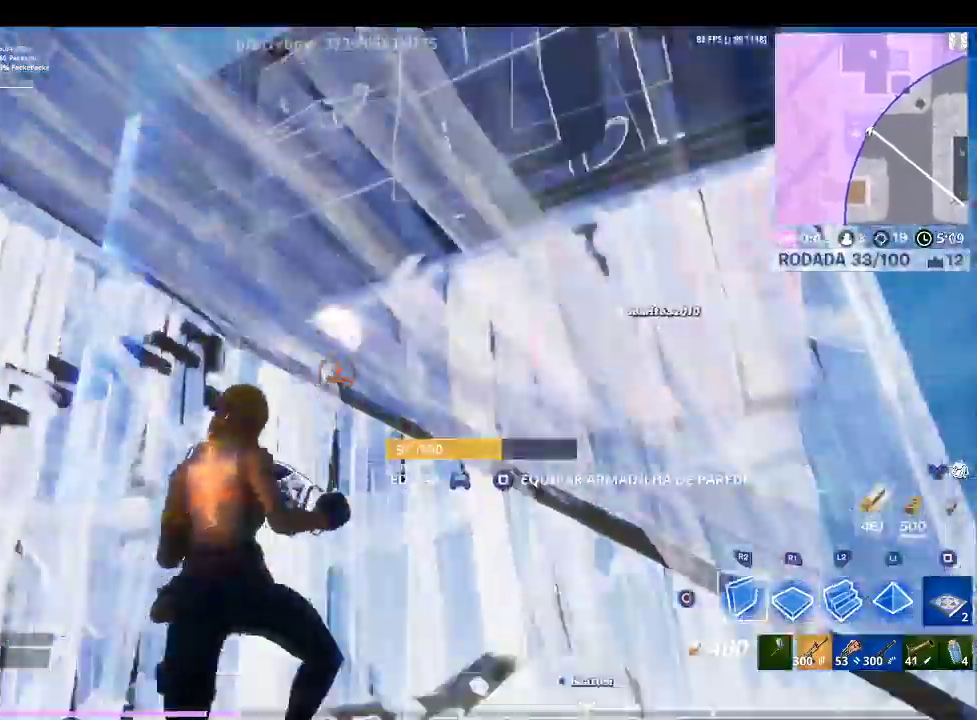
{"buttons": [], "left_stick": "up-left", "right_stick": "up-left", "events": [[100, "left_stick", "right"], [133, "R1", "down"], [300, "right_stick", "center"], [333, "left_stick", "up"], [400, "right_stick", "up-left"], [433, "left_stick", "up-left"], [500, "R1", "up"]]}
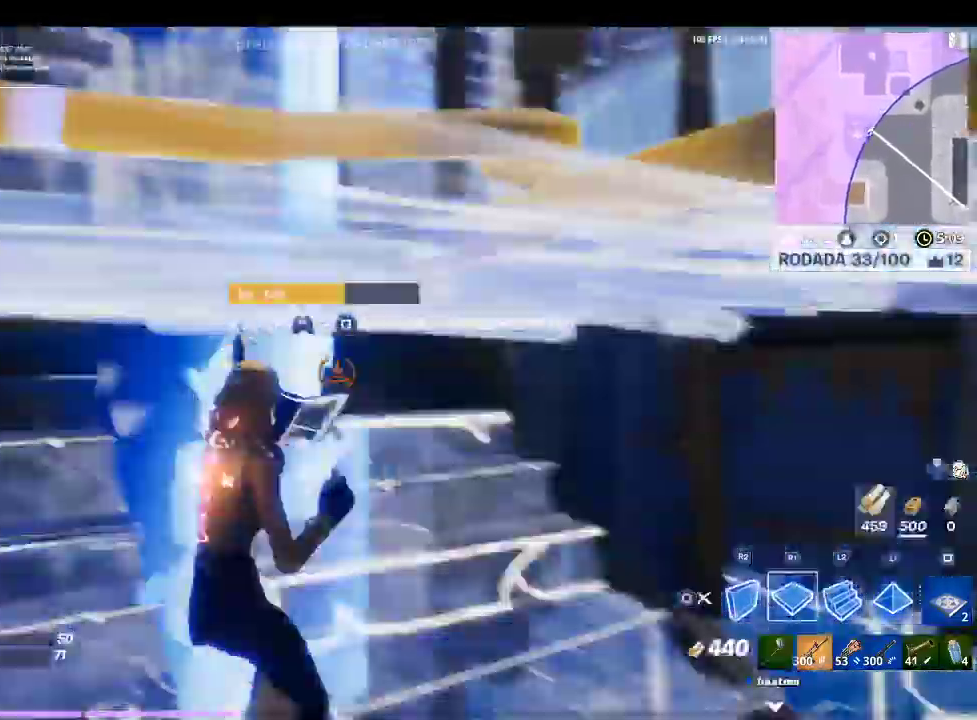
{"buttons": [], "left_stick": "right", "right_stick": "right", "events": [[33, "right_stick", "center"], [133, "left_stick", "up"], [267, "right_stick", "right"], [467, "left_stick", "right"]]}
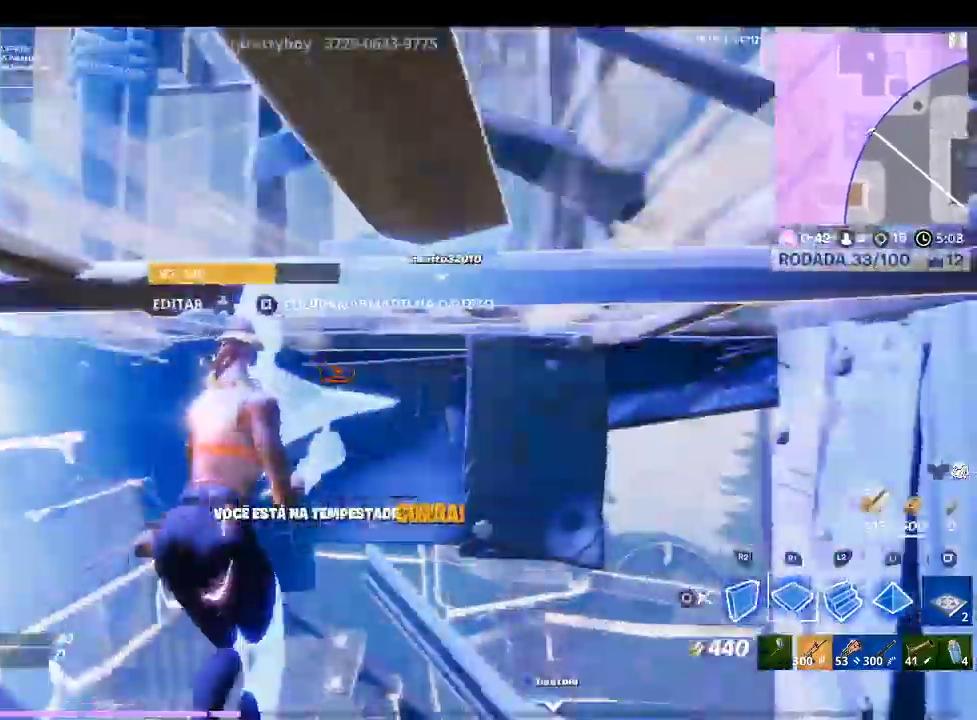
{"buttons": ["TRIANGLE"], "left_stick": "up-left", "right_stick": "right", "events": [[133, "right_stick", "down-right"], [333, "left_stick", "up"], [333, "right_stick", "right"], [467, "TRIANGLE", "down"], [467, "left_stick", "up-left"]]}
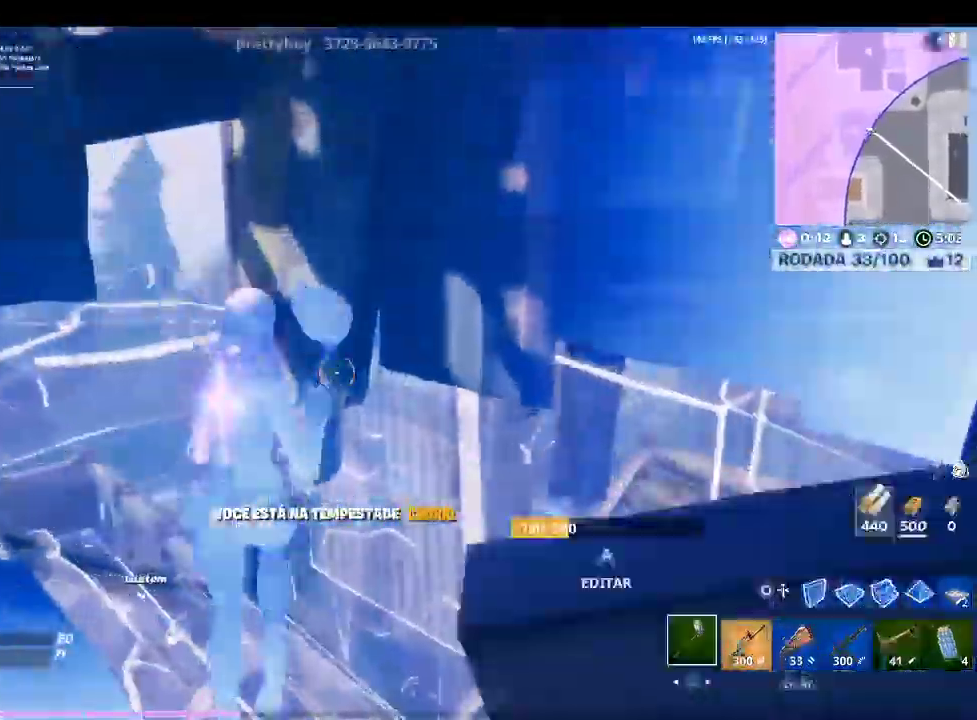
{"buttons": [], "left_stick": "center", "right_stick": "center", "events": [[67, "TRIANGLE", "up"], [100, "right_stick", "down-left"], [233, "right_stick", "center"], [400, "TOUCHPAD", "down"], [467, "TOUCHPAD", "up"], [500, "left_stick", "center"]]}
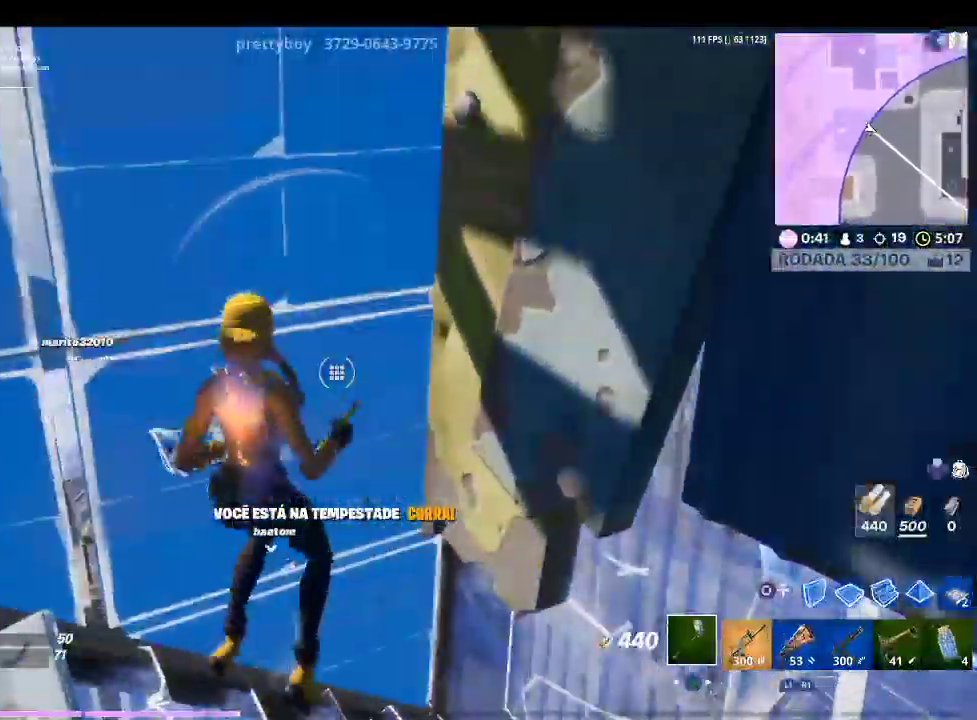
{"buttons": ["CROSS", "R2"], "left_stick": "down-left", "right_stick": "center", "events": [[100, "R2", "down"], [167, "right_stick", "up-left"], [200, "left_stick", "down"], [267, "left_stick", "down-left"], [300, "right_stick", "center"], [500, "CROSS", "down"]]}
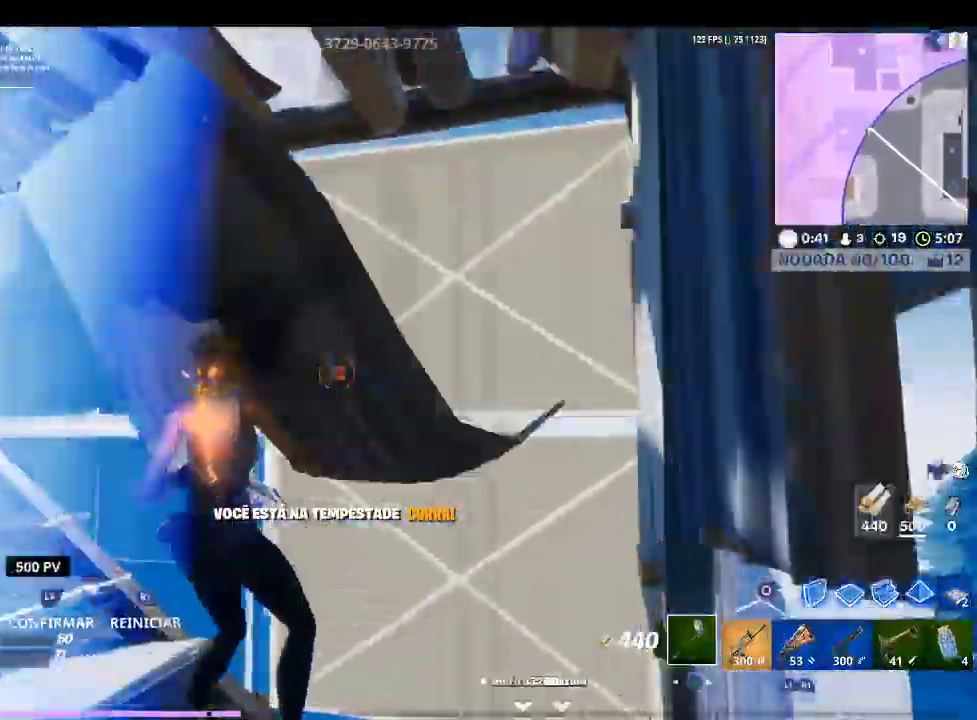
{"buttons": ["L2"], "left_stick": "up-right", "right_stick": "down-right", "events": [[100, "right_stick", "left"], [167, "left_stick", "center"], [200, "right_stick", "center"], [333, "CROSS", "up"], [333, "L2", "down"], [333, "R2", "up"], [333, "left_stick", "up-right"], [333, "right_stick", "down-right"]]}
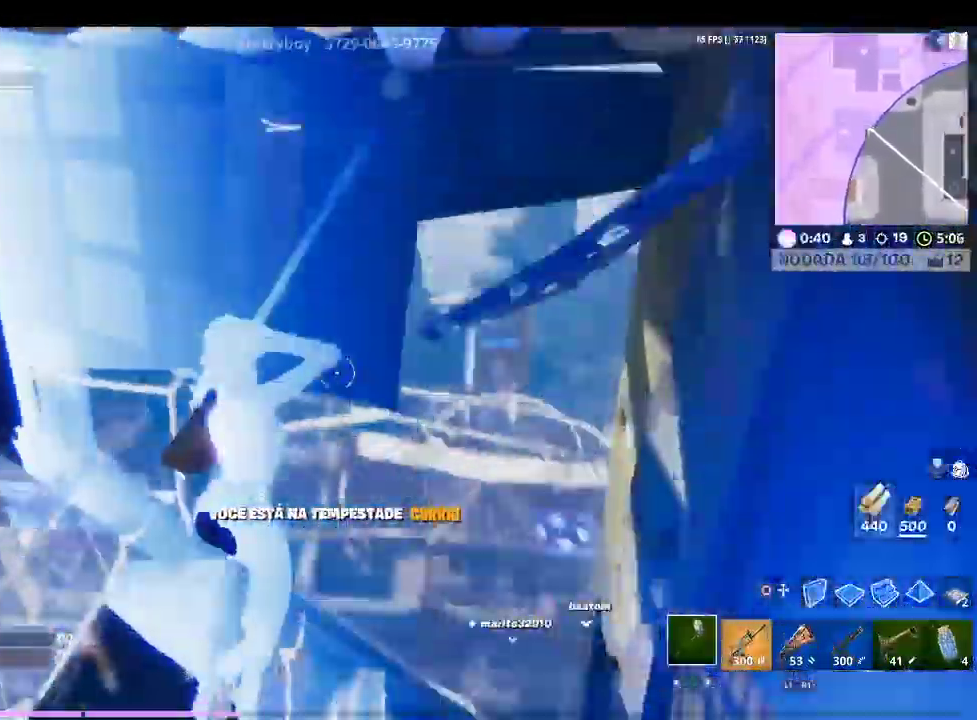
{"buttons": ["R1"], "left_stick": "up-right", "right_stick": "down-right", "events": [[33, "L2", "up"], [67, "right_stick", "center"], [133, "CIRCLE", "down"], [233, "CIRCLE", "up"], [233, "R1", "down"], [400, "right_stick", "down-right"]]}
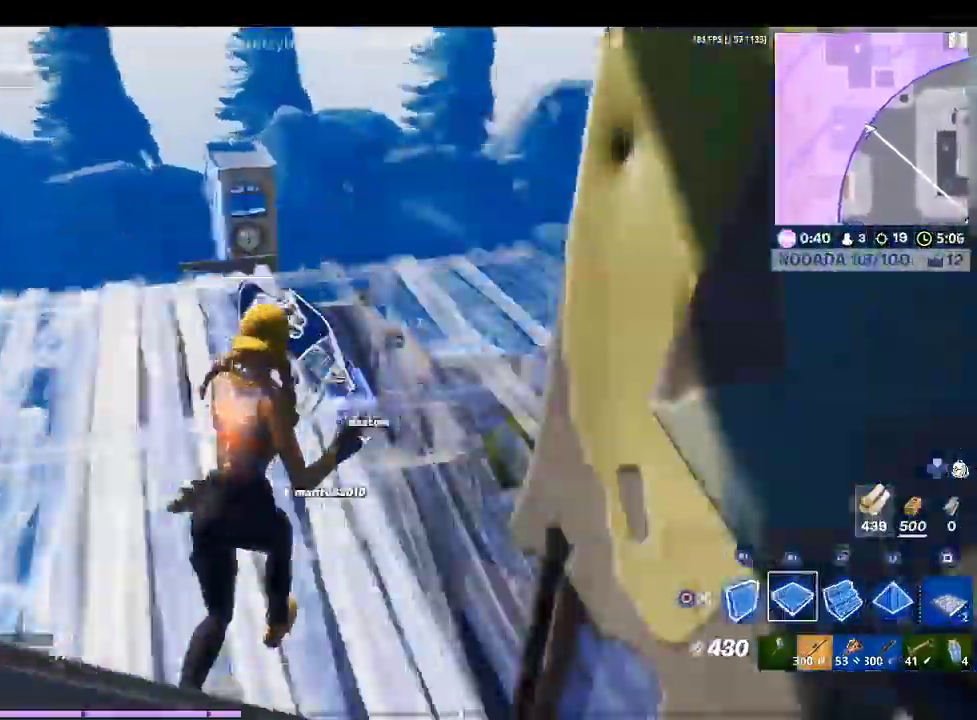
{"buttons": ["R1"], "left_stick": "up-right", "right_stick": "center", "events": [[33, "right_stick", "center"], [133, "left_stick", "up"], [300, "right_stick", "up-left"], [400, "right_stick", "center"], [467, "left_stick", "up-right"]]}
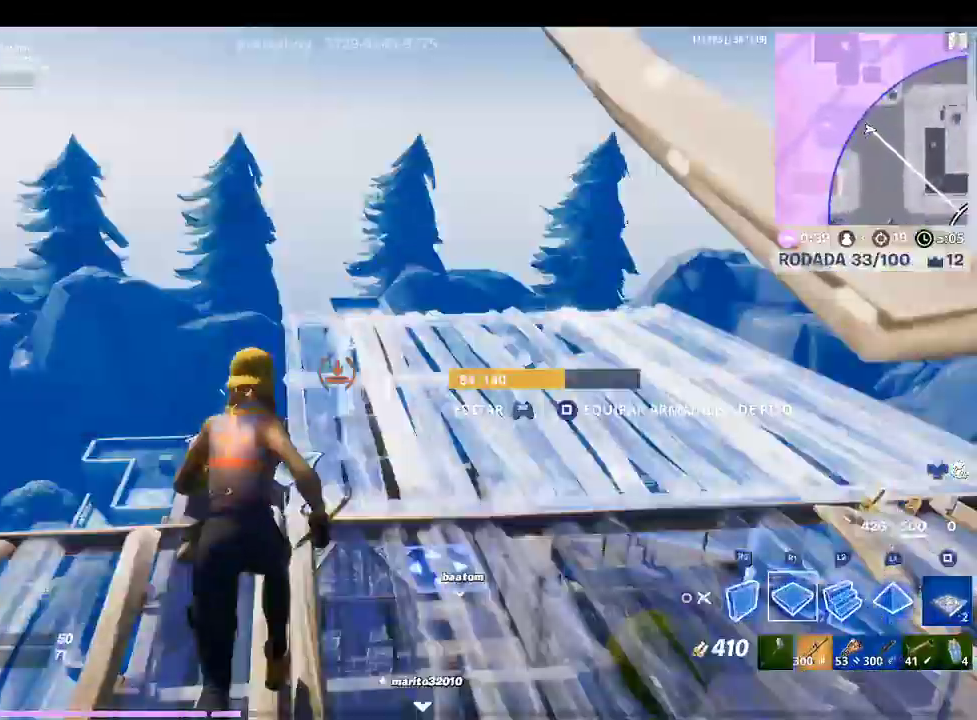
{"buttons": ["CIRCLE"], "left_stick": "up-right", "right_stick": "center", "events": [[33, "R1", "up"], [33, "TRIANGLE", "down"], [167, "TRIANGLE", "up"], [200, "R1", "down"], [300, "R1", "up"], [300, "right_stick", "down-left"], [400, "right_stick", "center"], [500, "CIRCLE", "down"]]}
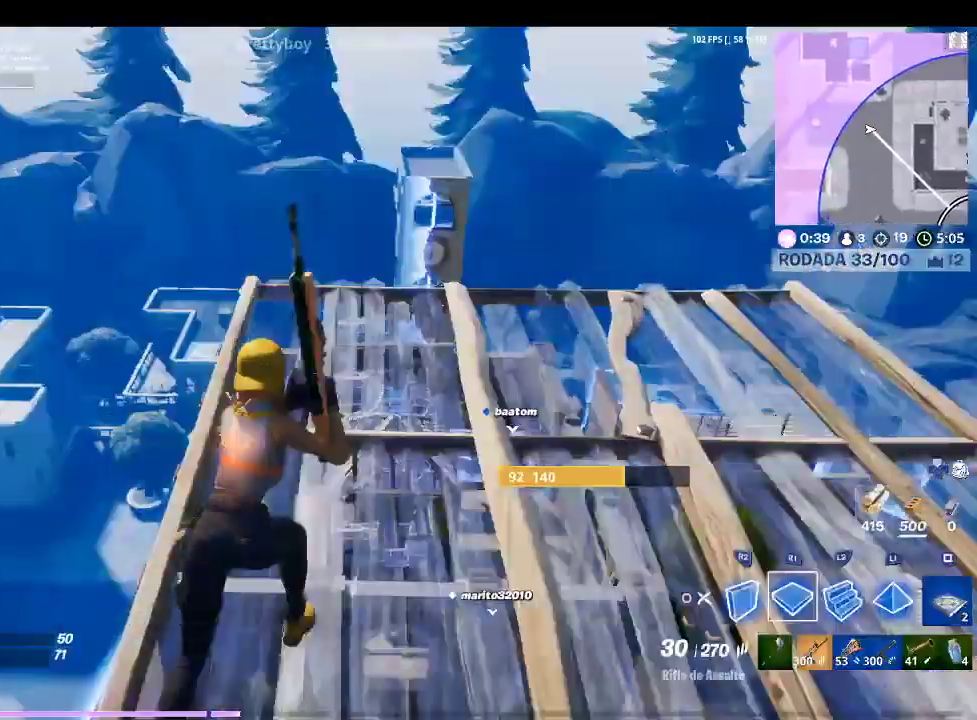
{"buttons": ["R2"], "left_stick": "down", "right_stick": "center", "events": [[100, "CIRCLE", "up"], [133, "right_stick", "down-left"], [200, "left_stick", "right"], [200, "right_stick", "left"], [300, "left_stick", "down-right"], [433, "R2", "down"], [433, "right_stick", "center"], [467, "left_stick", "down"]]}
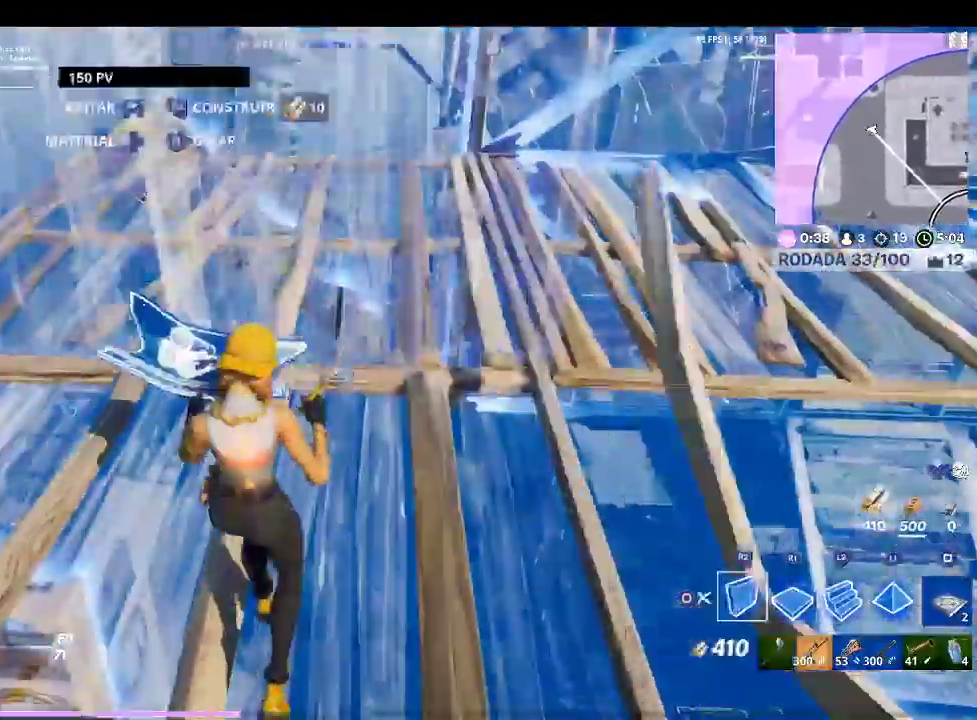
{"buttons": [], "left_stick": "up", "right_stick": "up", "events": [[100, "R2", "up"], [100, "left_stick", "left"], [167, "left_stick", "up-left"], [267, "left_stick", "up"], [467, "right_stick", "up"]]}